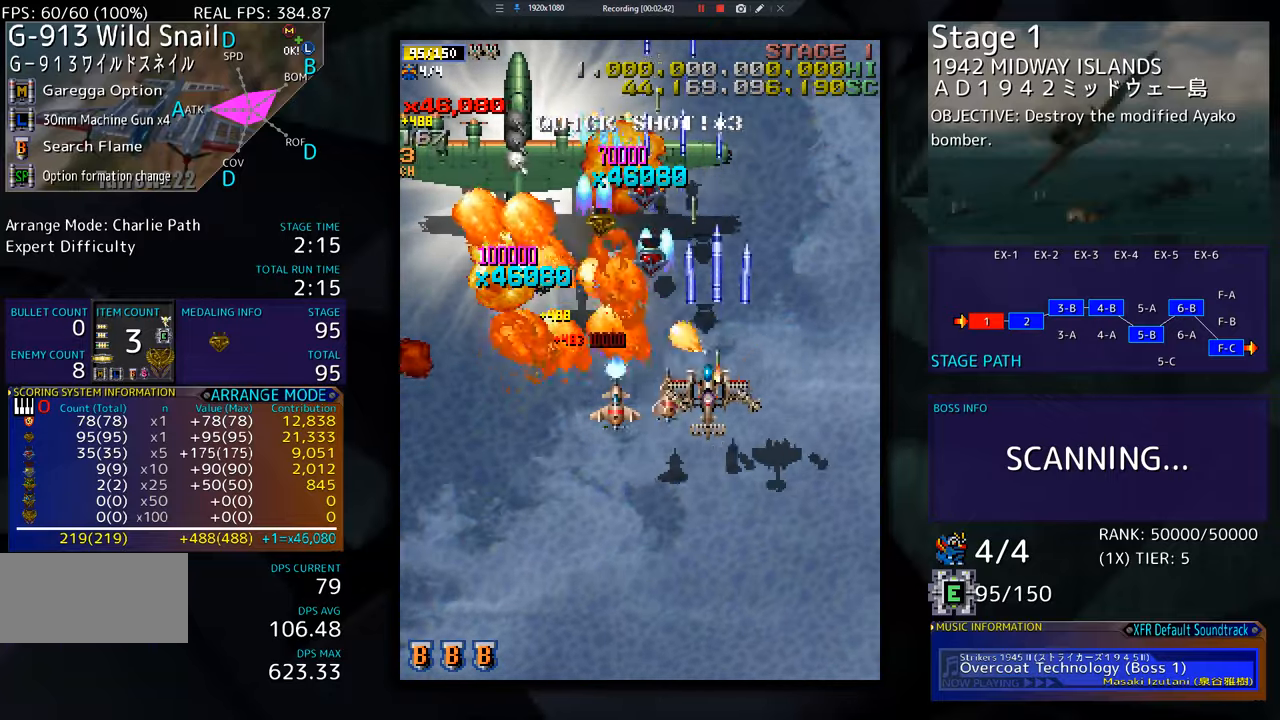
Gameplay with a controller; each line is a JSON object with the inputs held at the frame after it. "events" lists button and stick changes between this image and that frame as [ms after this image, input, new state], when the widget could be followed in between. Not read: L3 R3 other_buttons.
{"buttons": ["DPAD_UP", "DPAD_LEFT"], "events": [[33, "DPAD_DOWN", "up"], [200, "DPAD_UP", "down"]]}
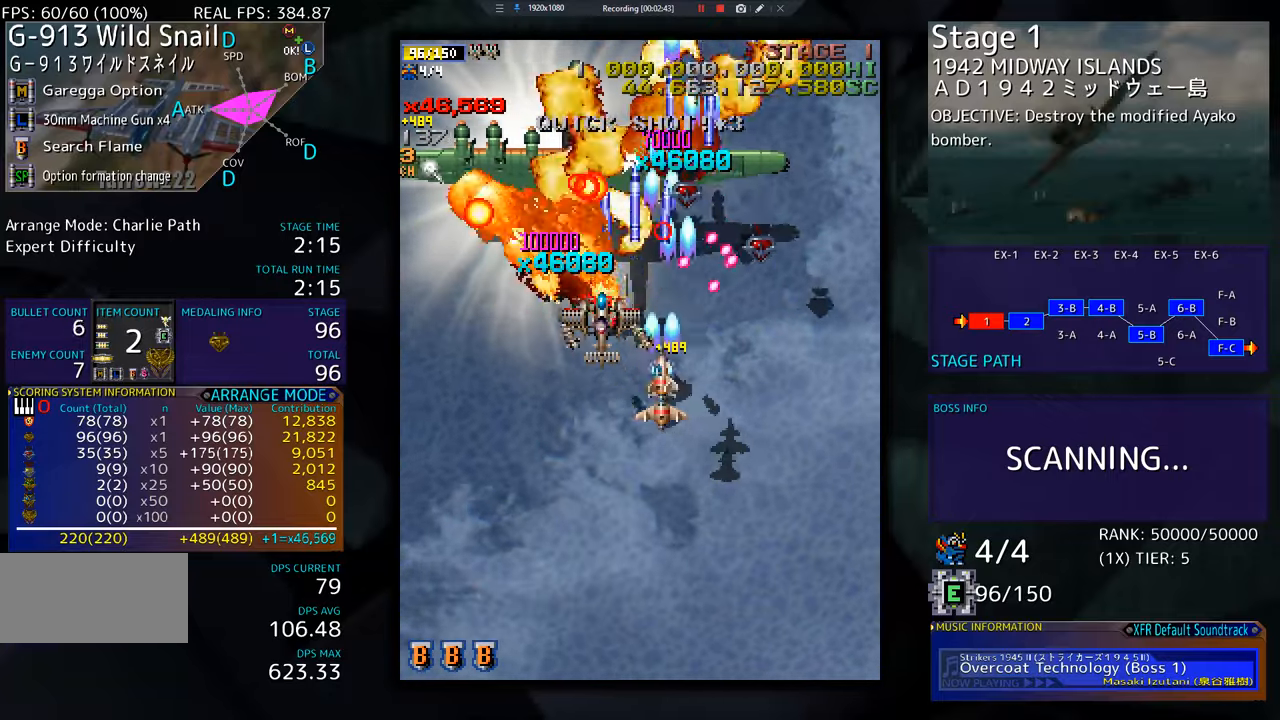
{"buttons": ["DPAD_LEFT"], "events": [[200, "DPAD_UP", "up"], [234, "DPAD_DOWN", "down"], [334, "DPAD_DOWN", "up"]]}
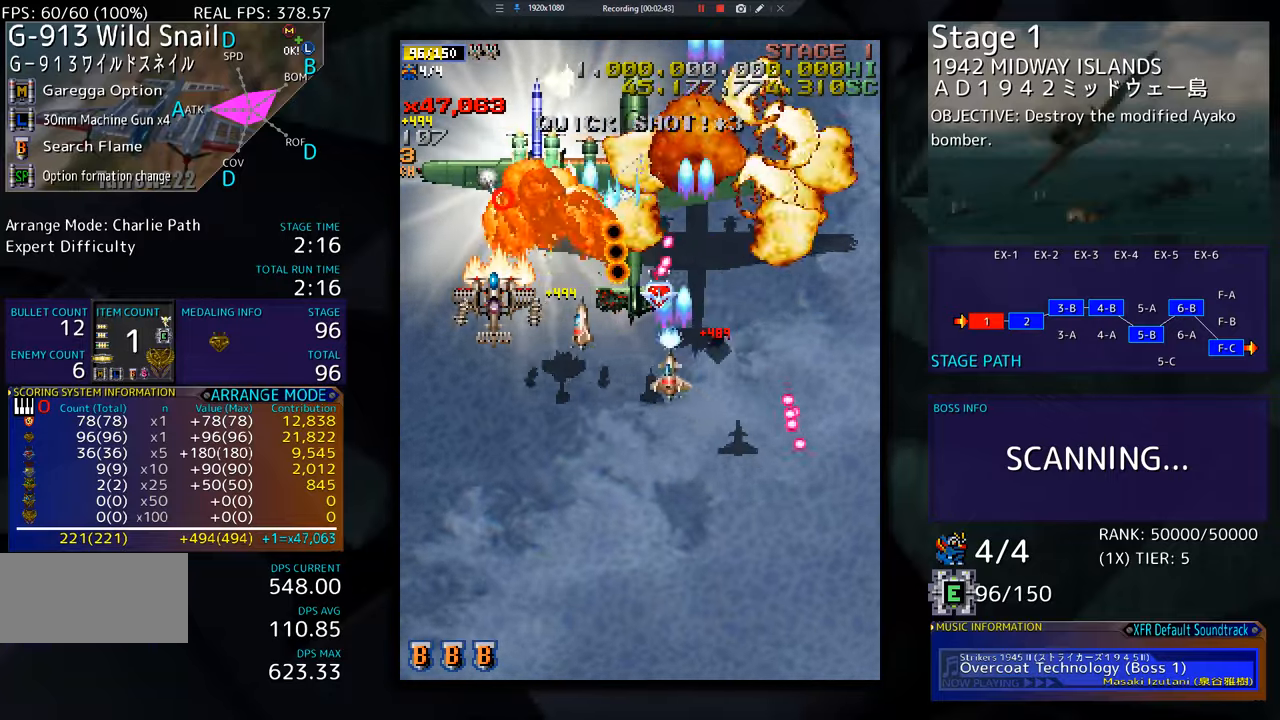
{"buttons": ["DPAD_DOWN", "DPAD_RIGHT"], "events": [[66, "DPAD_DOWN", "down"], [183, "DPAD_LEFT", "up"], [233, "DPAD_RIGHT", "down"]]}
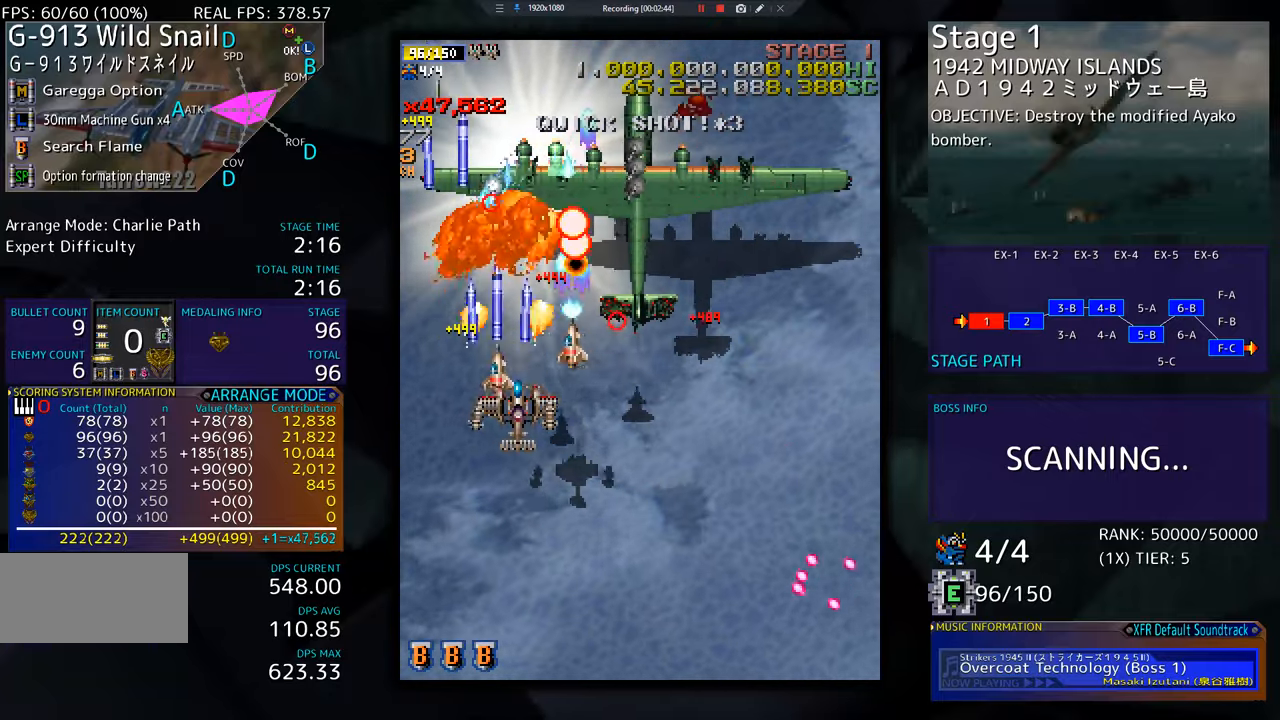
{"buttons": ["DPAD_RIGHT"], "events": [[33, "DPAD_DOWN", "up"], [150, "DPAD_UP", "down"], [501, "DPAD_UP", "up"]]}
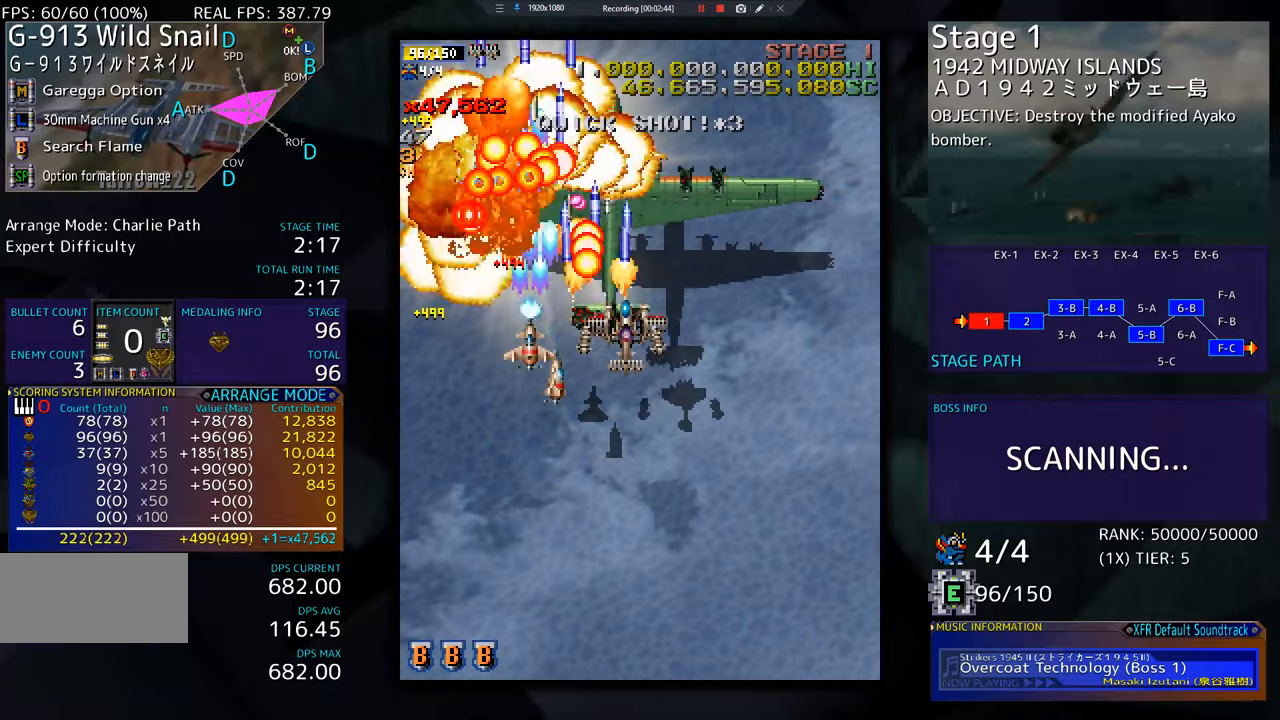
{"buttons": ["DPAD_DOWN"], "events": [[66, "DPAD_DOWN", "down"], [116, "DPAD_RIGHT", "up"], [267, "DPAD_DOWN", "up"], [350, "DPAD_DOWN", "down"], [450, "DPAD_DOWN", "up"], [483, "DPAD_DOWN", "down"]]}
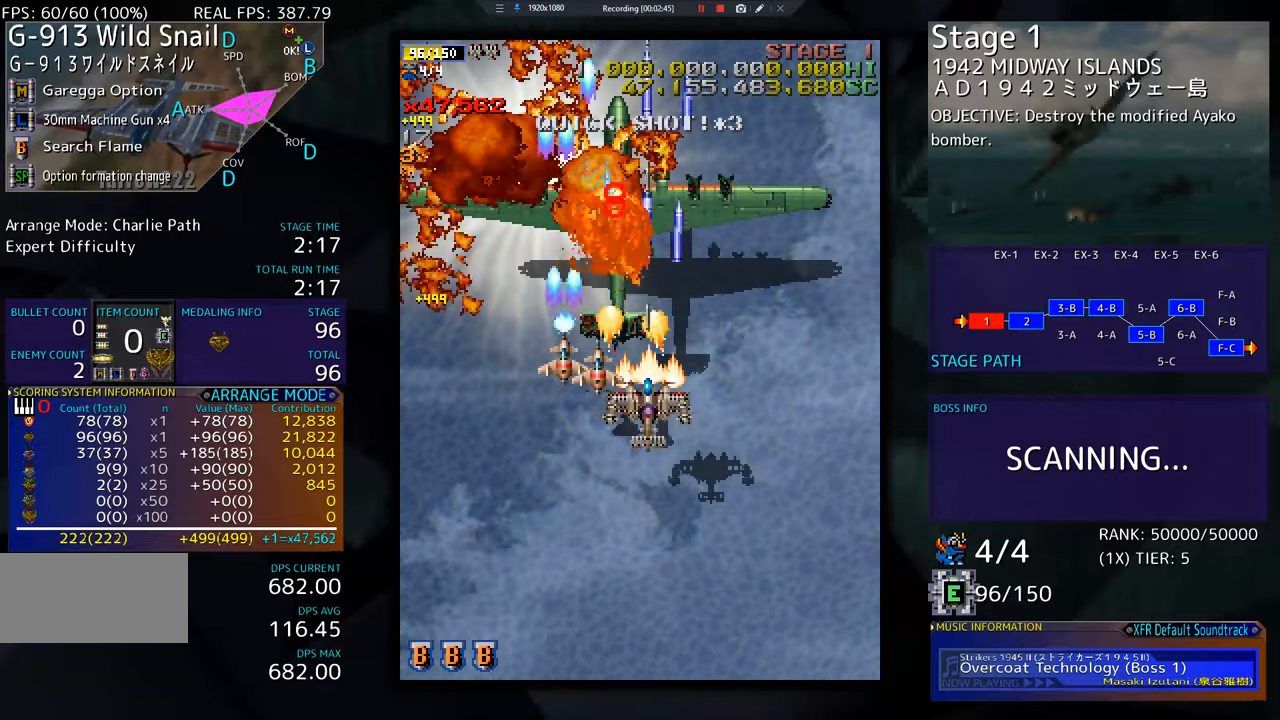
{"buttons": ["DPAD_DOWN"], "events": []}
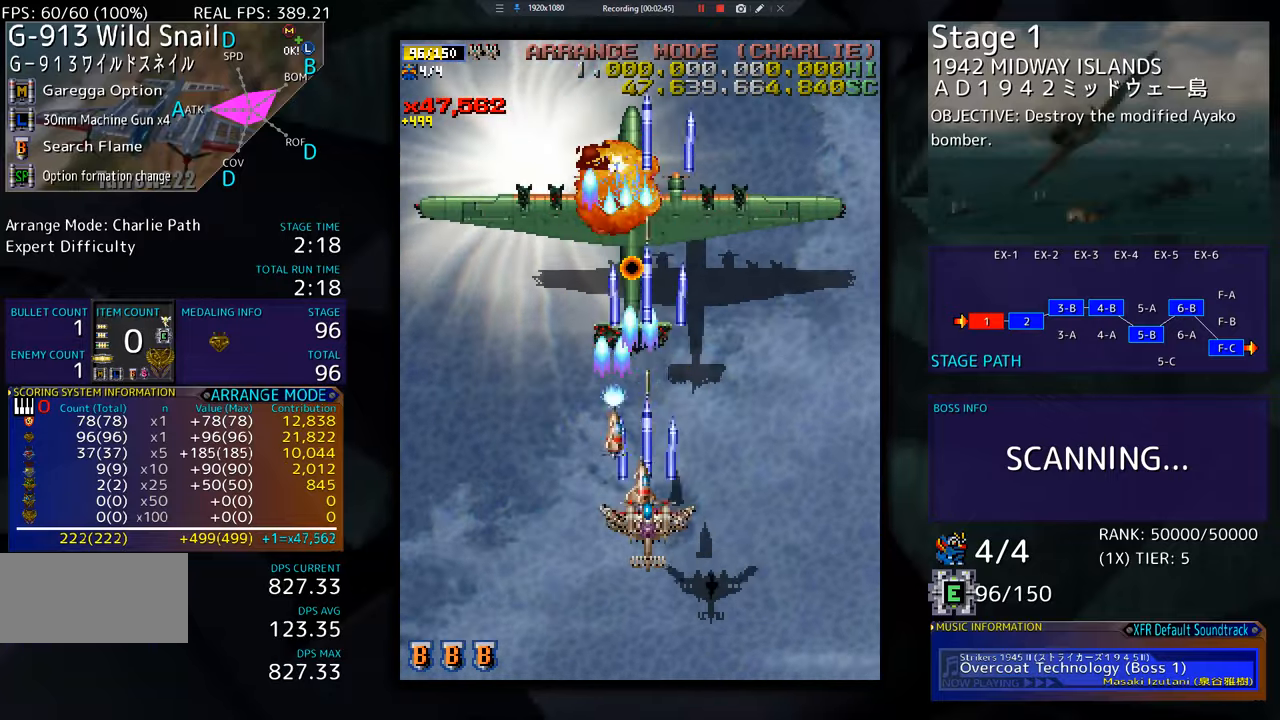
{"buttons": [], "events": [[400, "DPAD_DOWN", "up"]]}
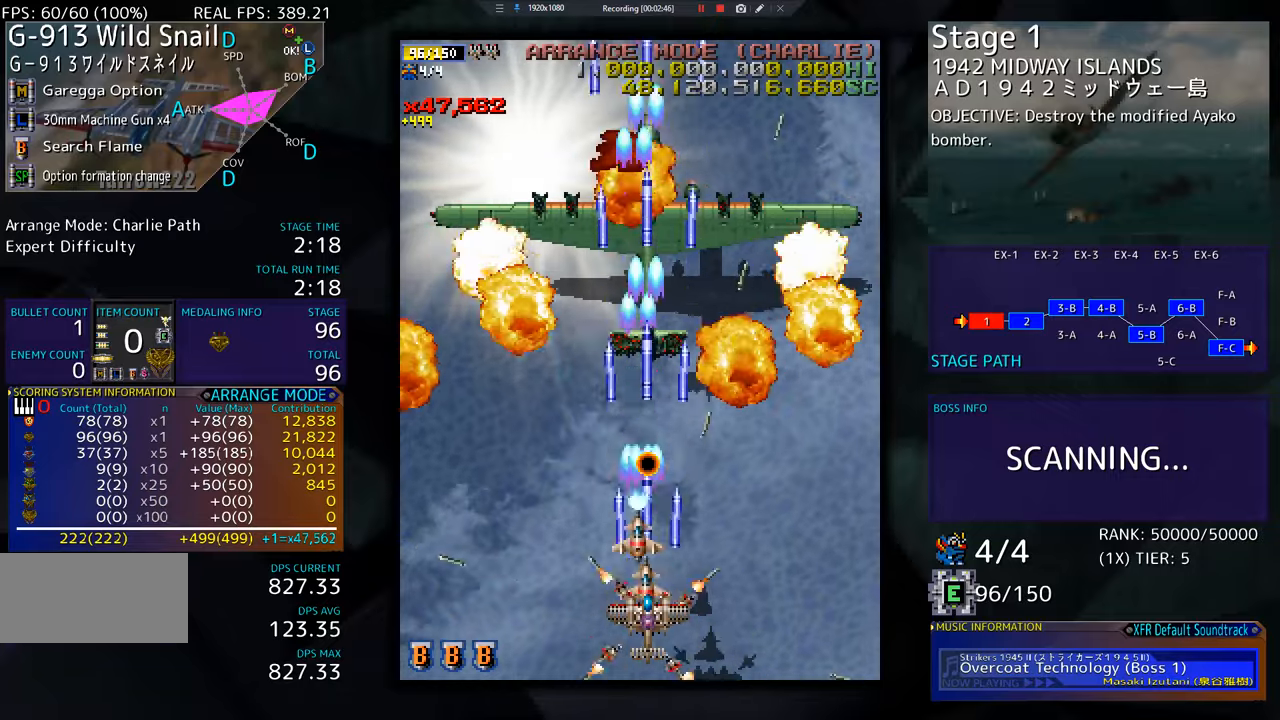
{"buttons": ["DPAD_LEFT"], "events": [[17, "DPAD_LEFT", "down"]]}
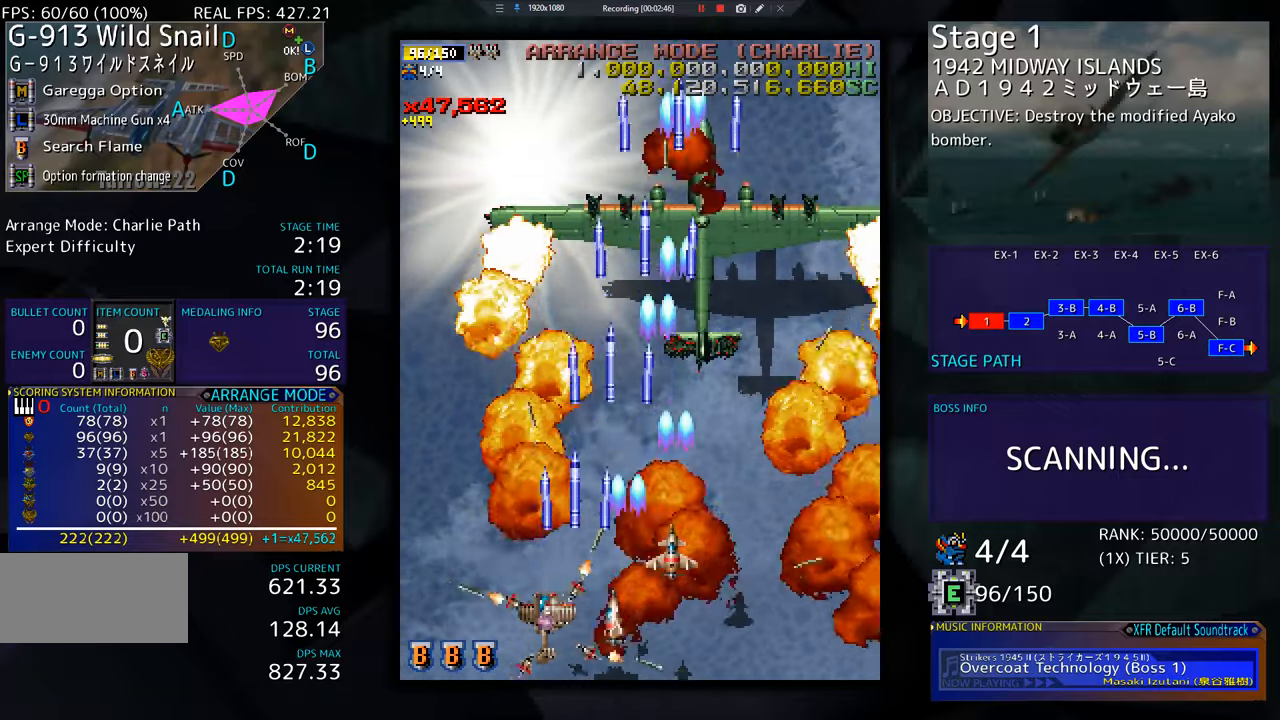
{"buttons": [], "events": [[50, "DPAD_LEFT", "up"]]}
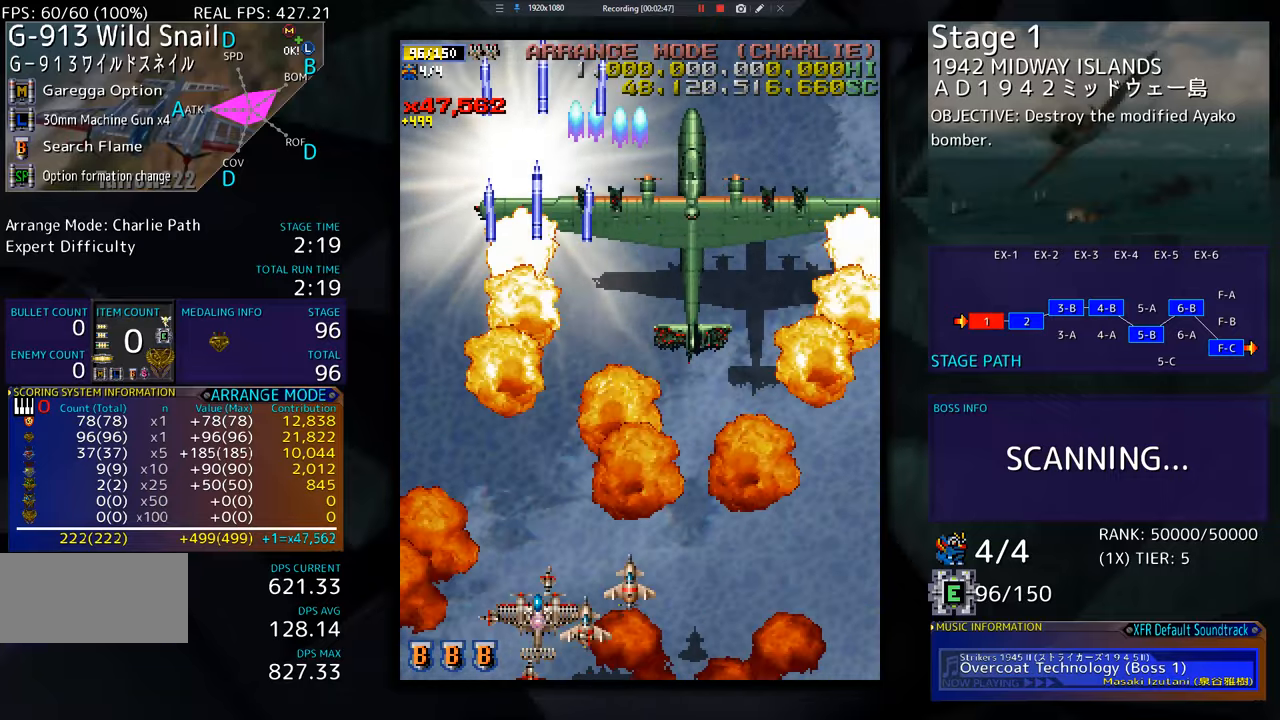
{"buttons": [], "events": []}
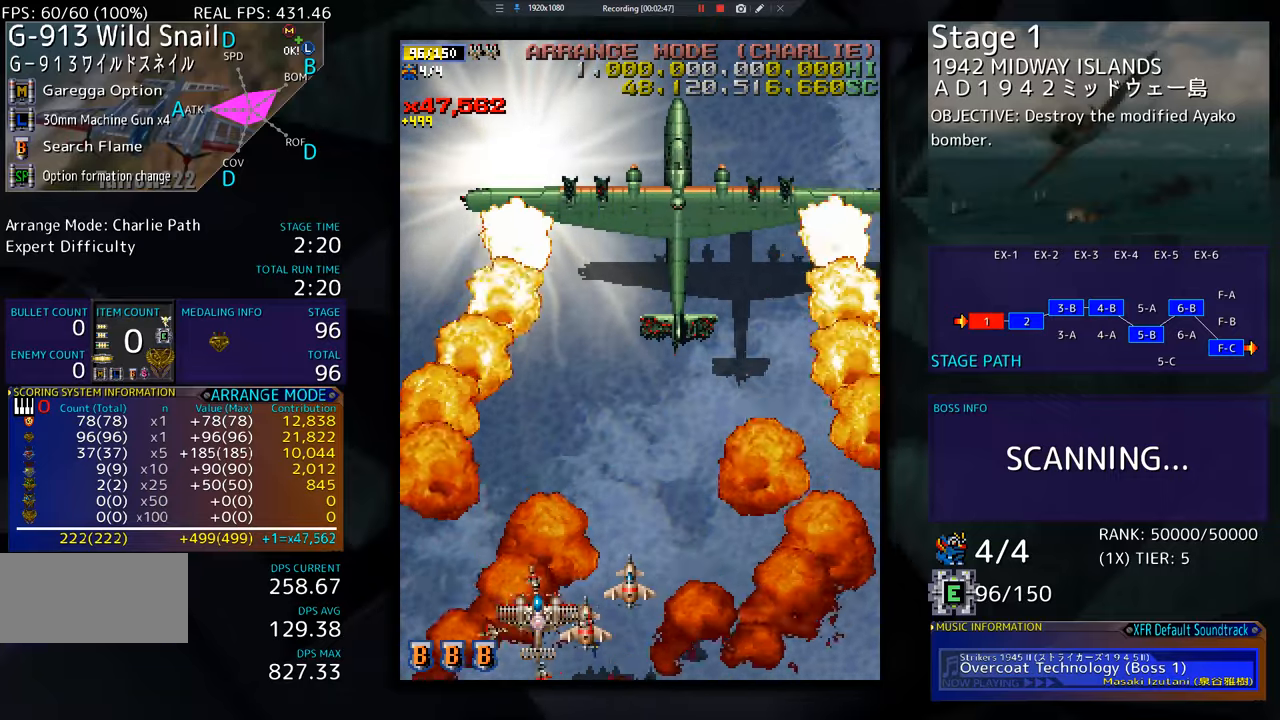
{"buttons": [], "events": []}
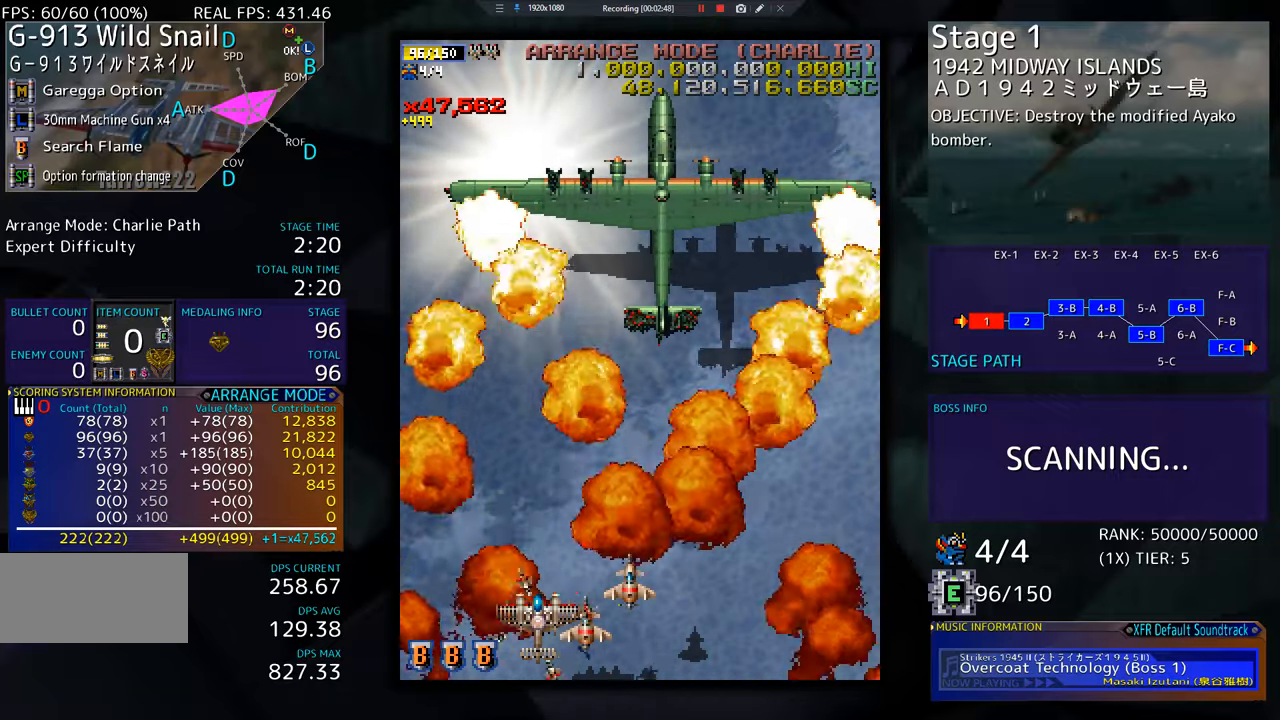
{"buttons": [], "events": []}
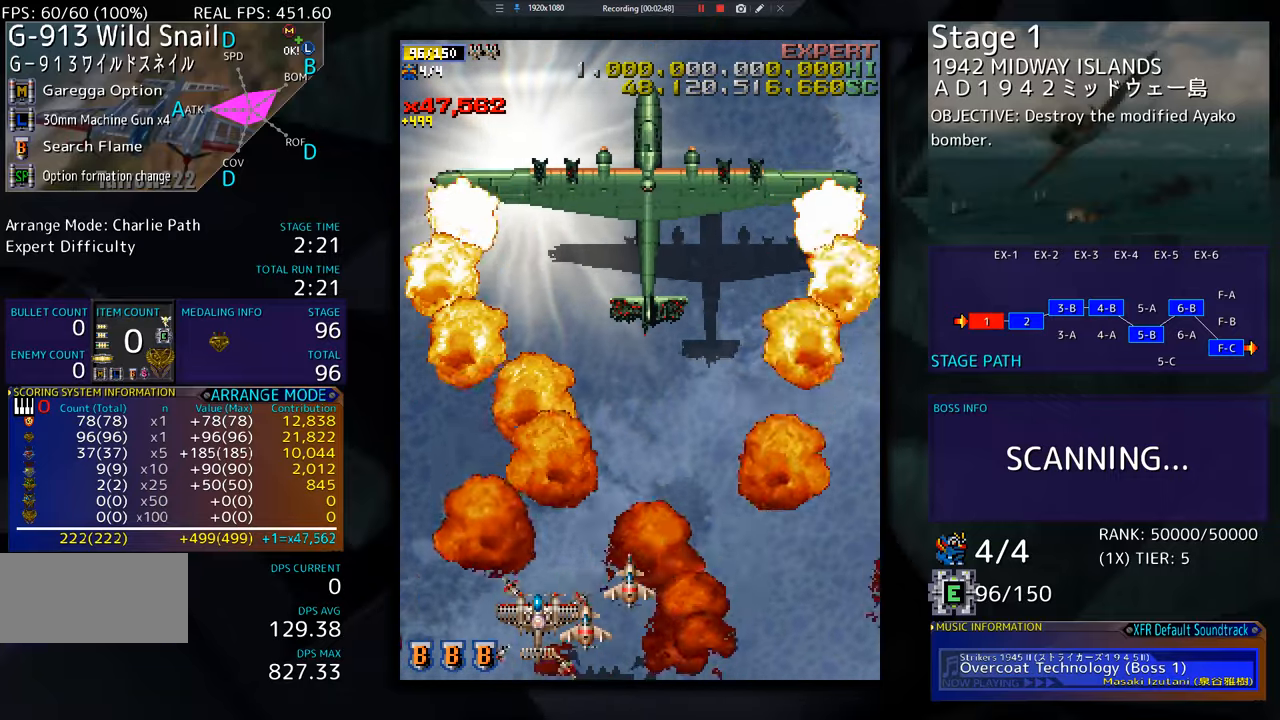
{"buttons": ["DPAD_UP", "DPAD_LEFT"], "events": [[267, "DPAD_LEFT", "down"], [350, "DPAD_UP", "down"]]}
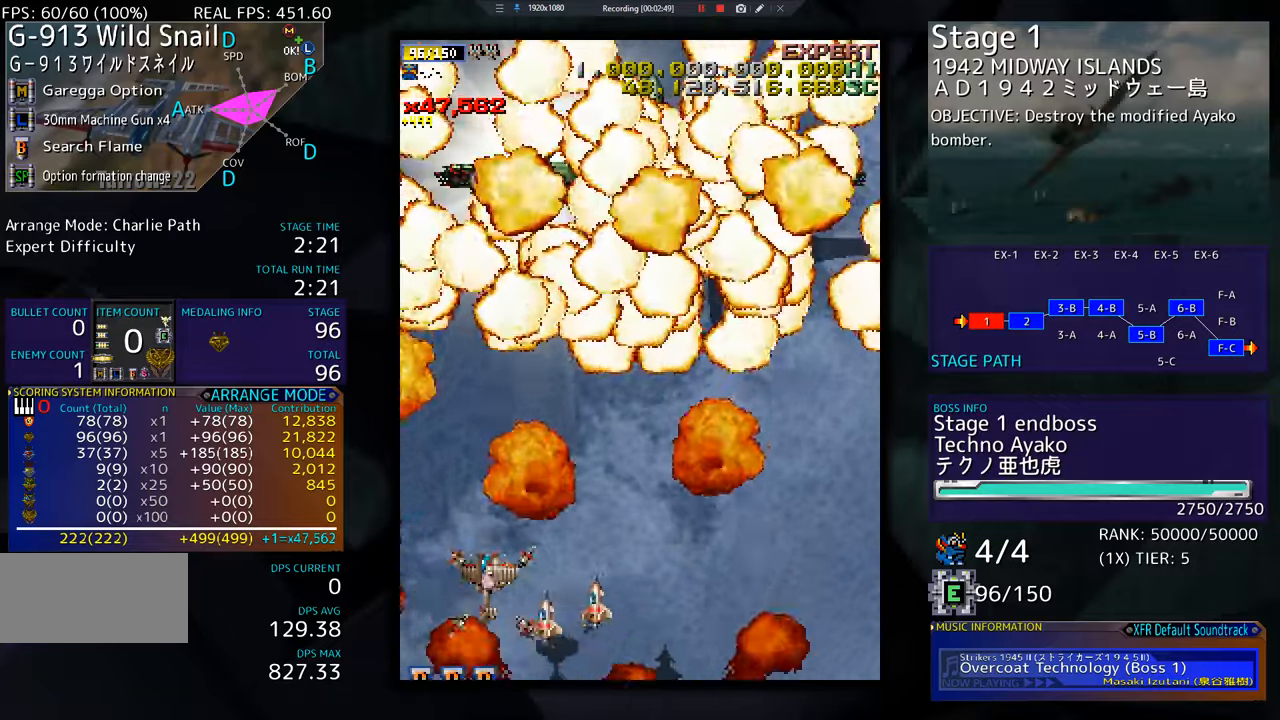
{"buttons": [], "events": [[267, "DPAD_UP", "up"], [301, "DPAD_LEFT", "up"]]}
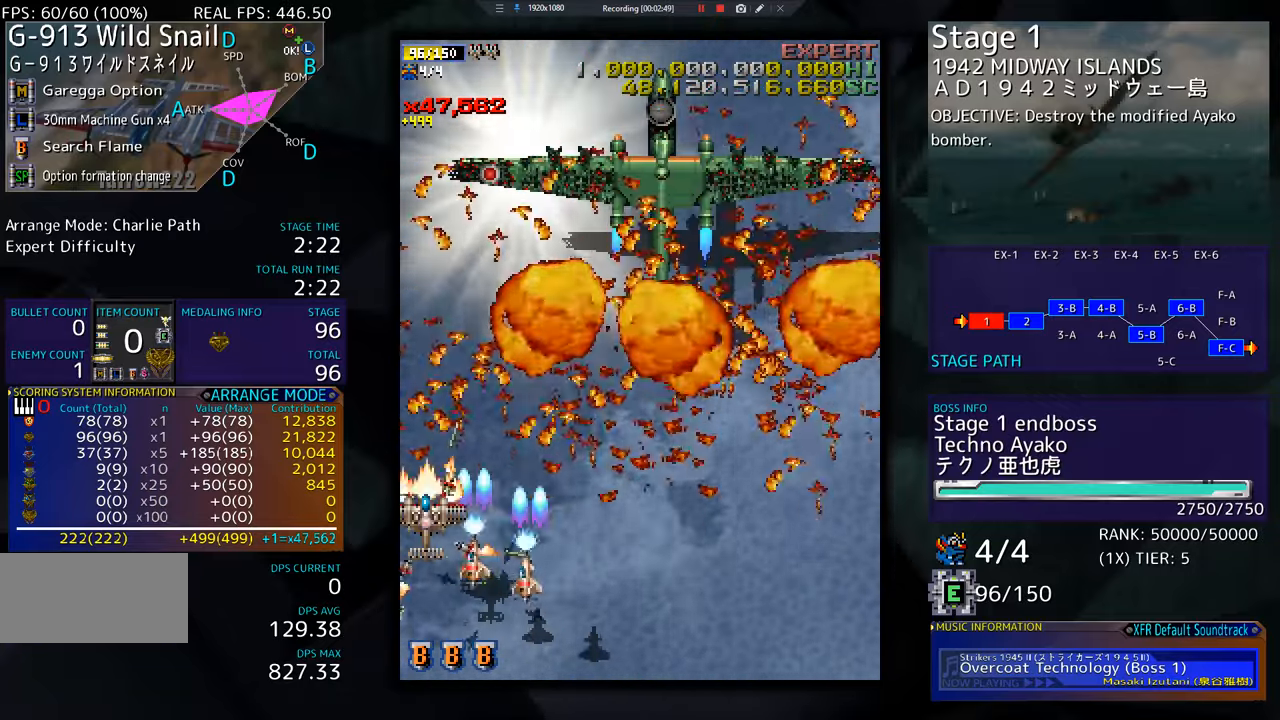
{"buttons": ["DPAD_RIGHT"], "events": [[334, "DPAD_RIGHT", "down"]]}
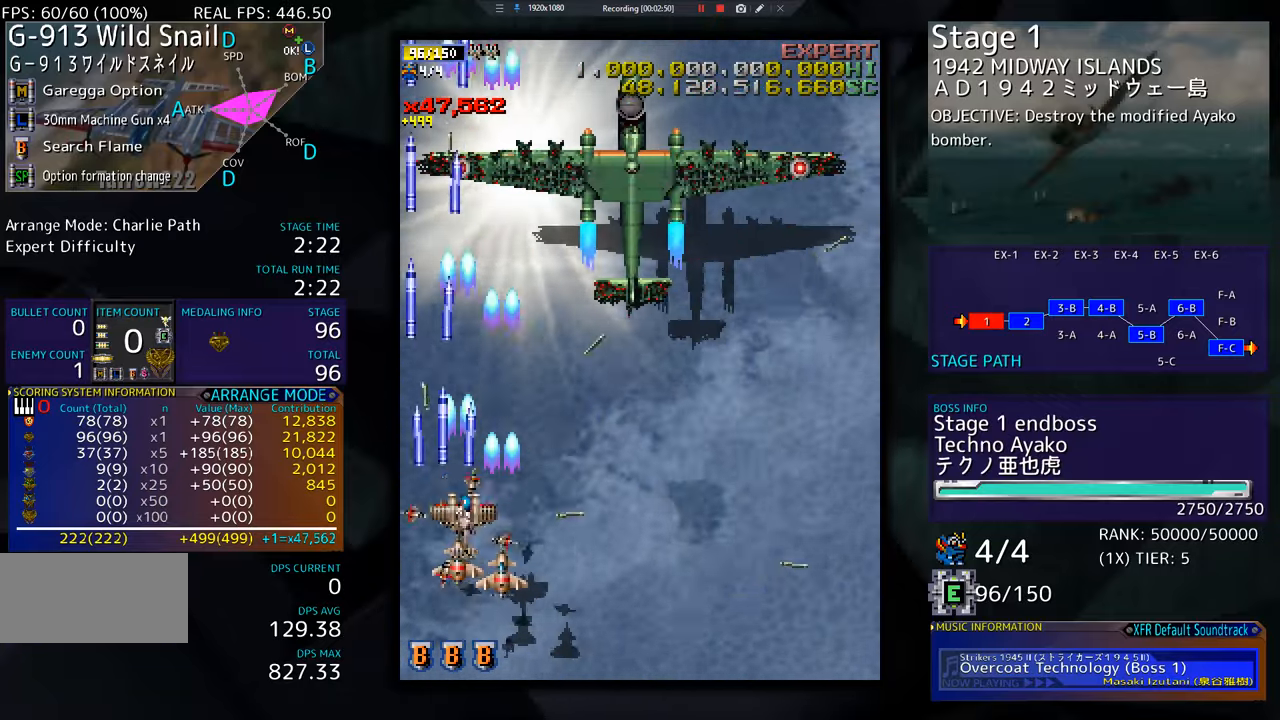
{"buttons": [], "events": [[167, "DPAD_RIGHT", "up"]]}
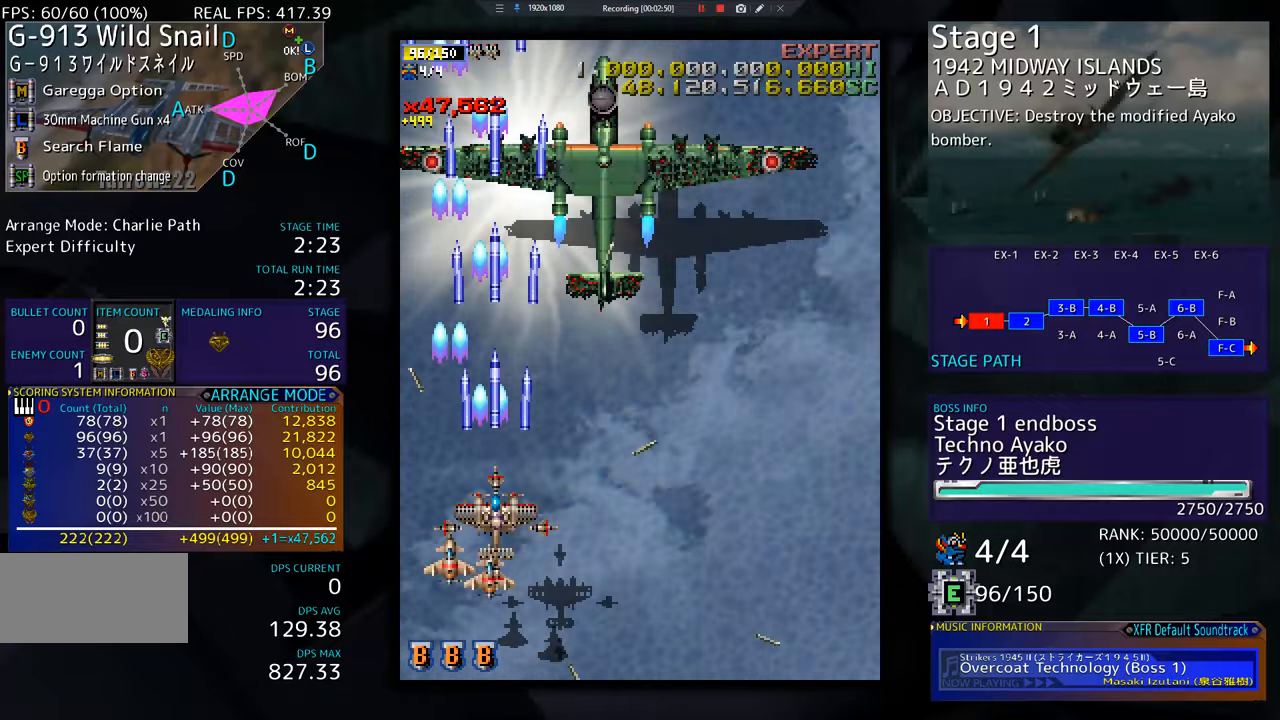
{"buttons": [], "events": []}
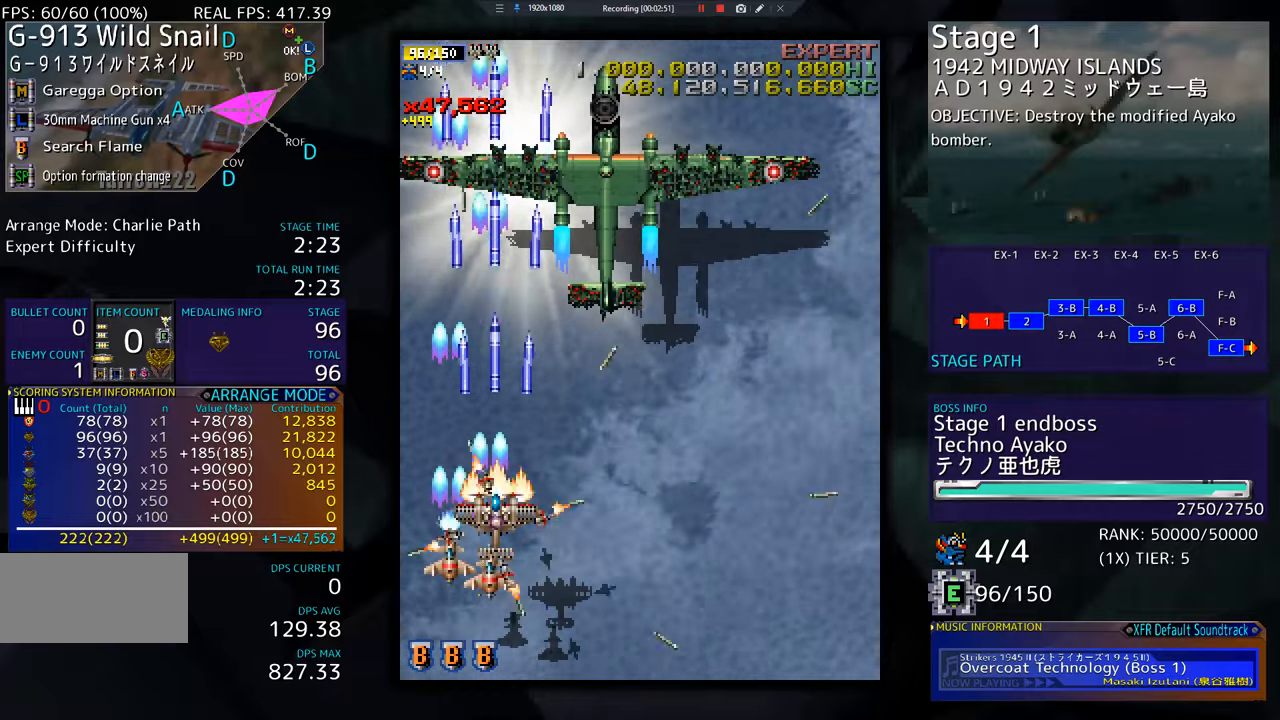
{"buttons": [], "events": [[84, "DPAD_LEFT", "down"], [217, "DPAD_UP", "down"], [384, "DPAD_LEFT", "up"], [484, "DPAD_UP", "up"]]}
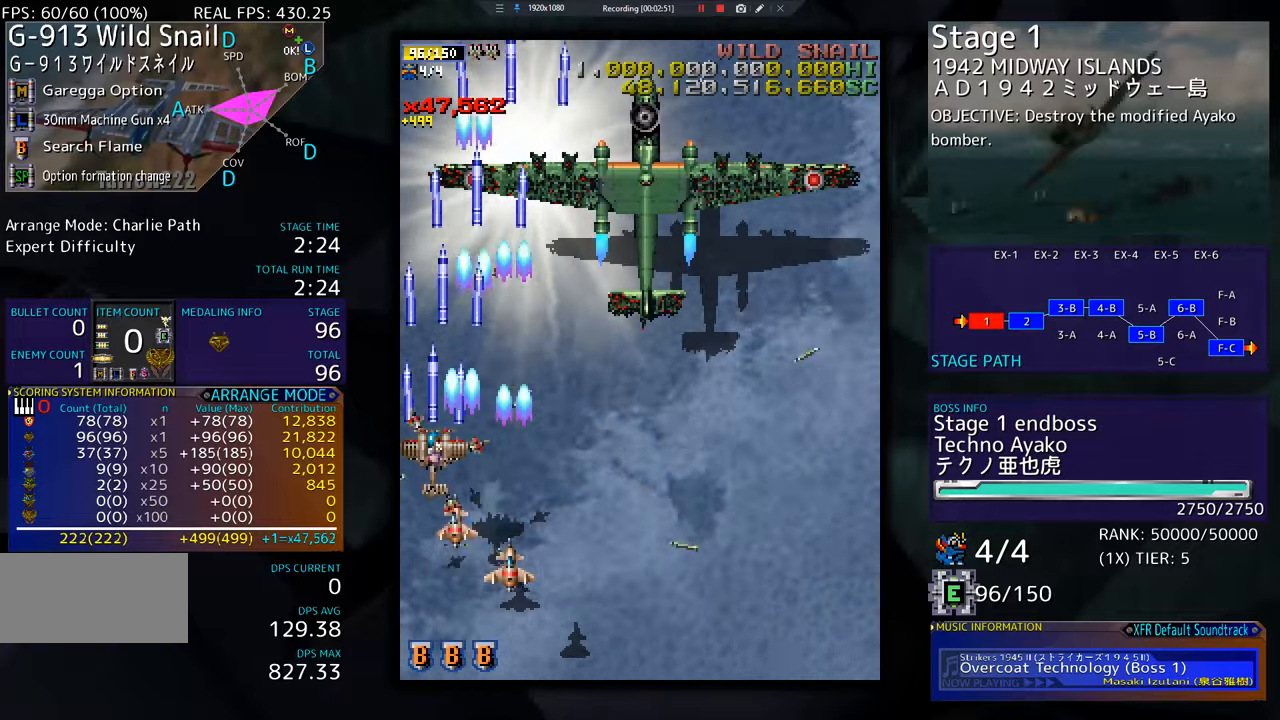
{"buttons": ["DPAD_DOWN"], "events": [[484, "DPAD_DOWN", "down"]]}
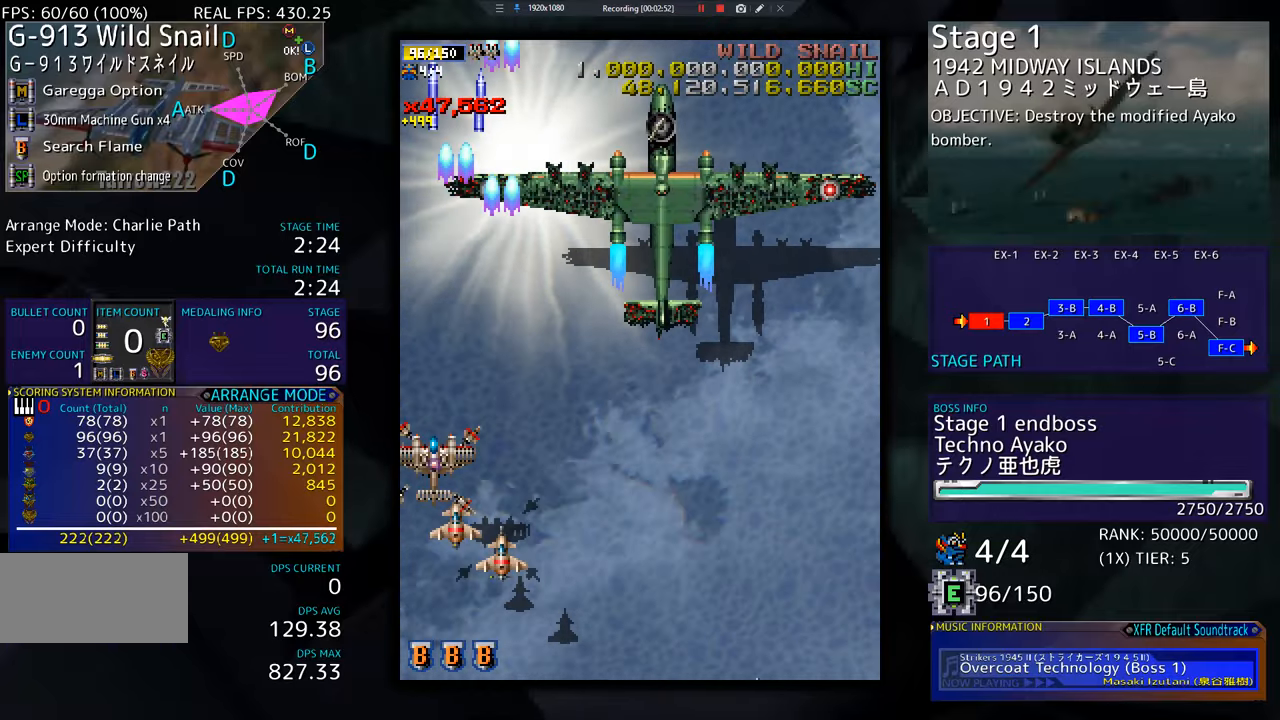
{"buttons": ["DPAD_DOWN", "DPAD_RIGHT"], "events": [[234, "DPAD_DOWN", "up"], [334, "DPAD_DOWN", "down"], [384, "DPAD_RIGHT", "down"]]}
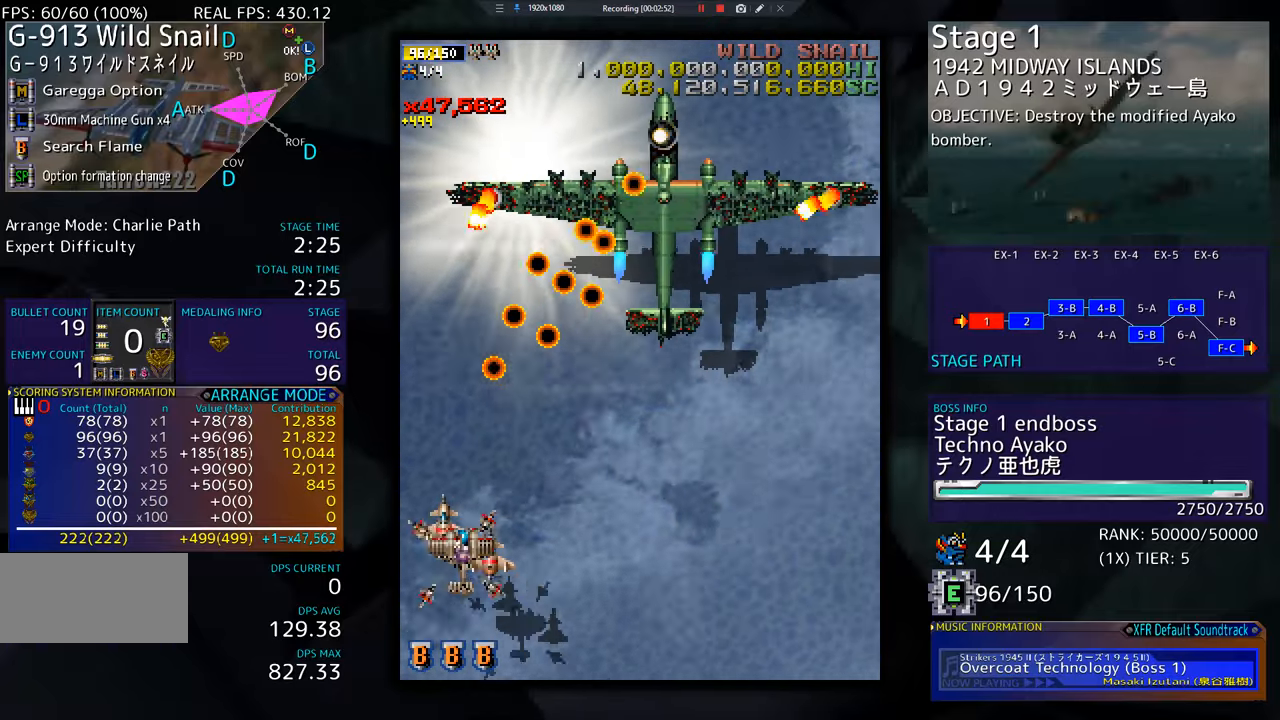
{"buttons": ["DPAD_RIGHT"], "events": [[250, "DPAD_DOWN", "up"]]}
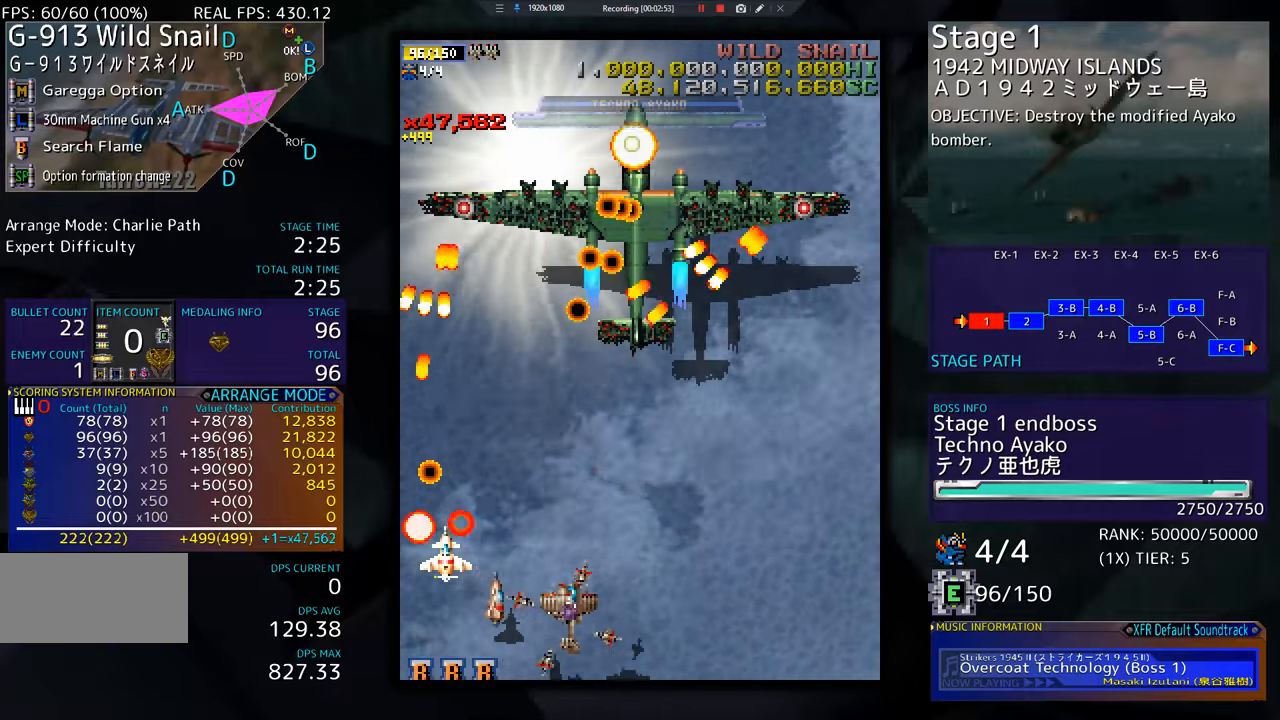
{"buttons": ["DPAD_RIGHT"], "events": []}
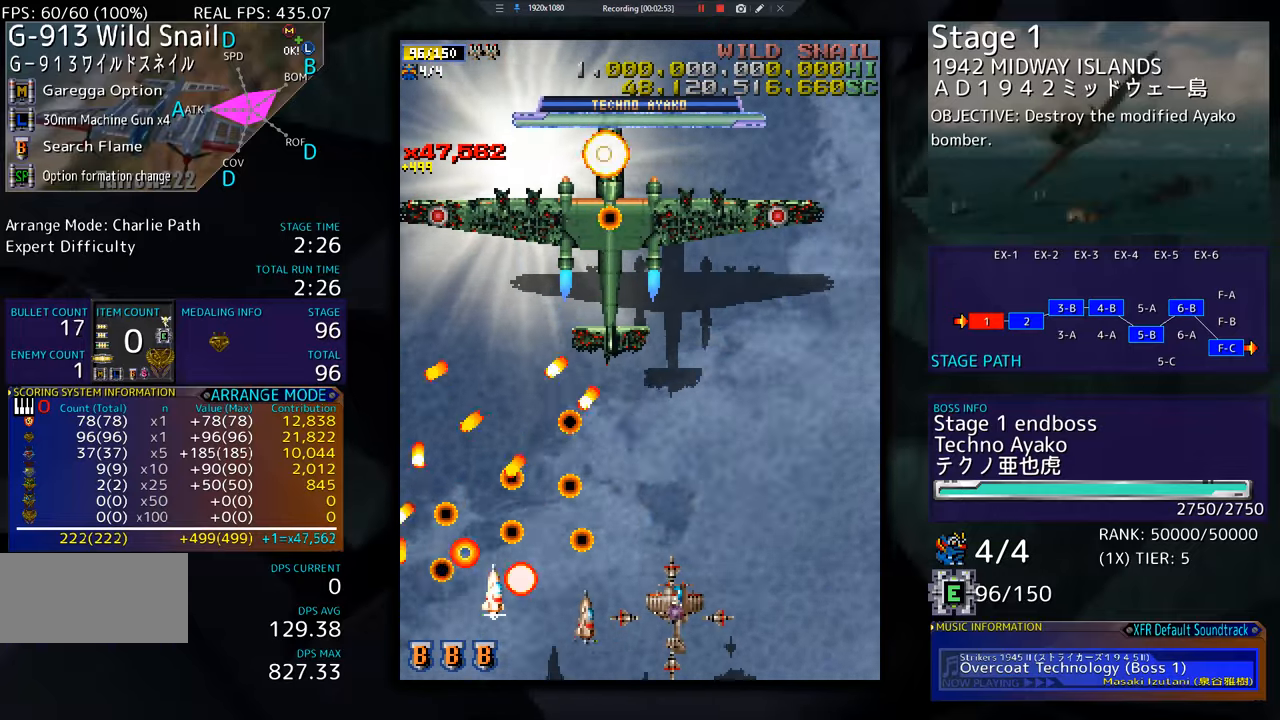
{"buttons": ["DPAD_UP", "DPAD_RIGHT"], "events": [[300, "DPAD_UP", "down"]]}
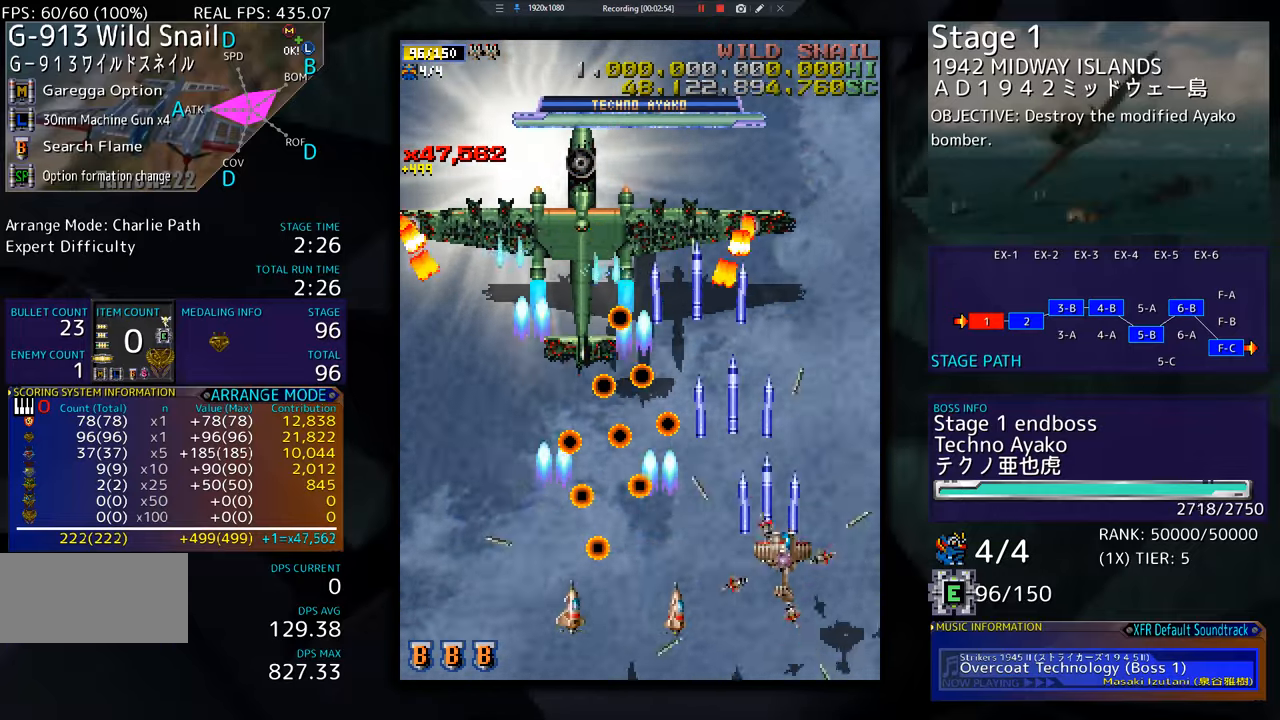
{"buttons": ["DPAD_UP", "DPAD_RIGHT"], "events": []}
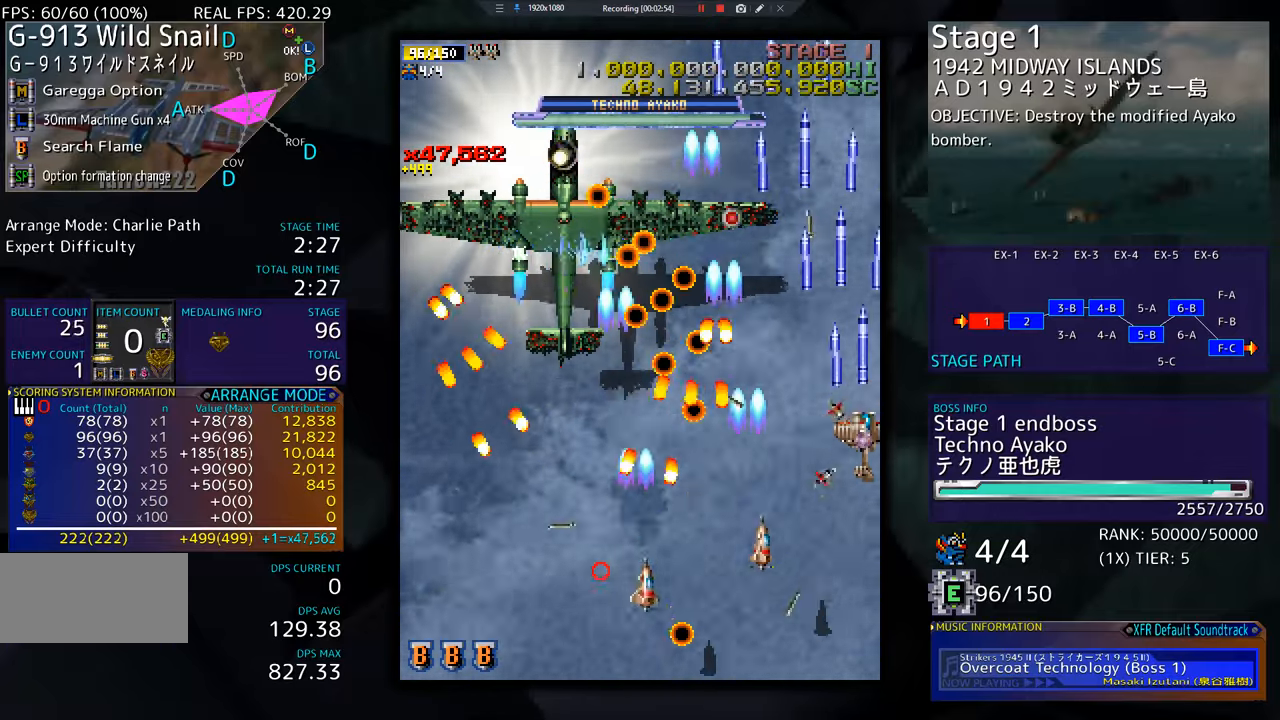
{"buttons": ["DPAD_DOWN", "DPAD_LEFT"], "events": [[317, "DPAD_RIGHT", "up"], [367, "DPAD_LEFT", "down"], [367, "DPAD_UP", "up"], [384, "DPAD_DOWN", "down"]]}
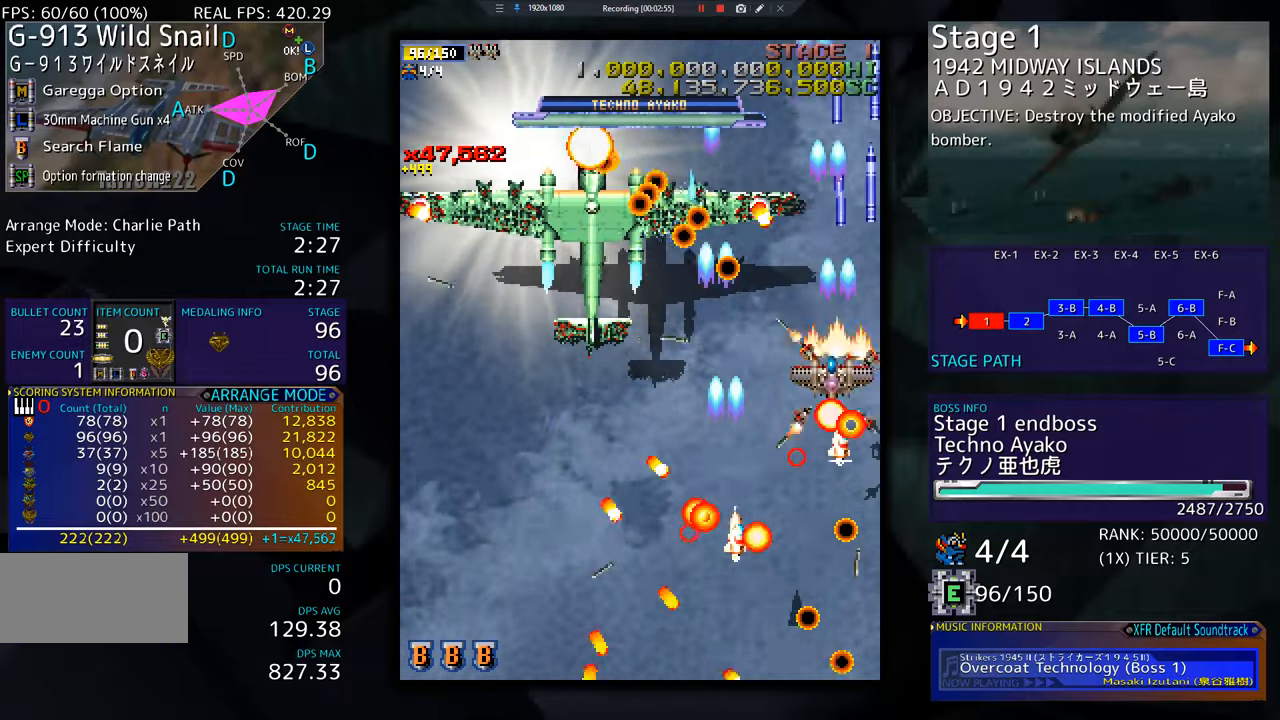
{"buttons": ["DPAD_DOWN", "DPAD_LEFT"], "events": []}
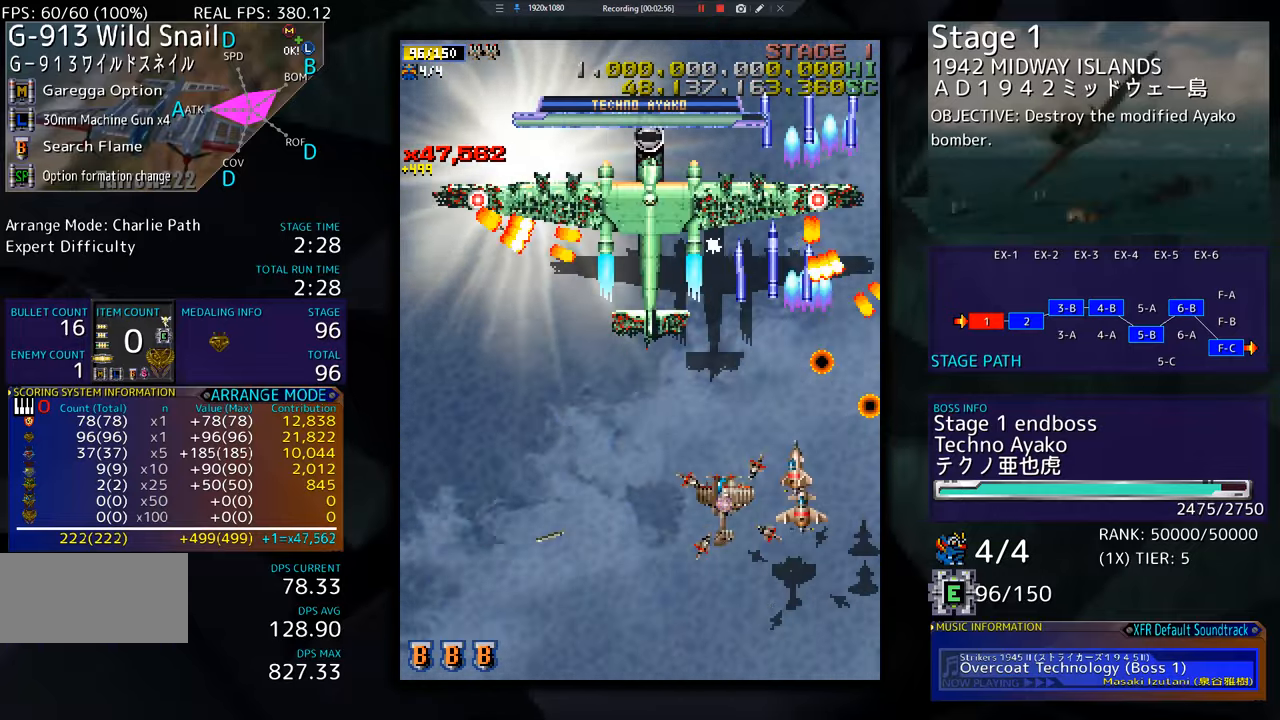
{"buttons": ["DPAD_LEFT"], "events": [[450, "DPAD_DOWN", "up"]]}
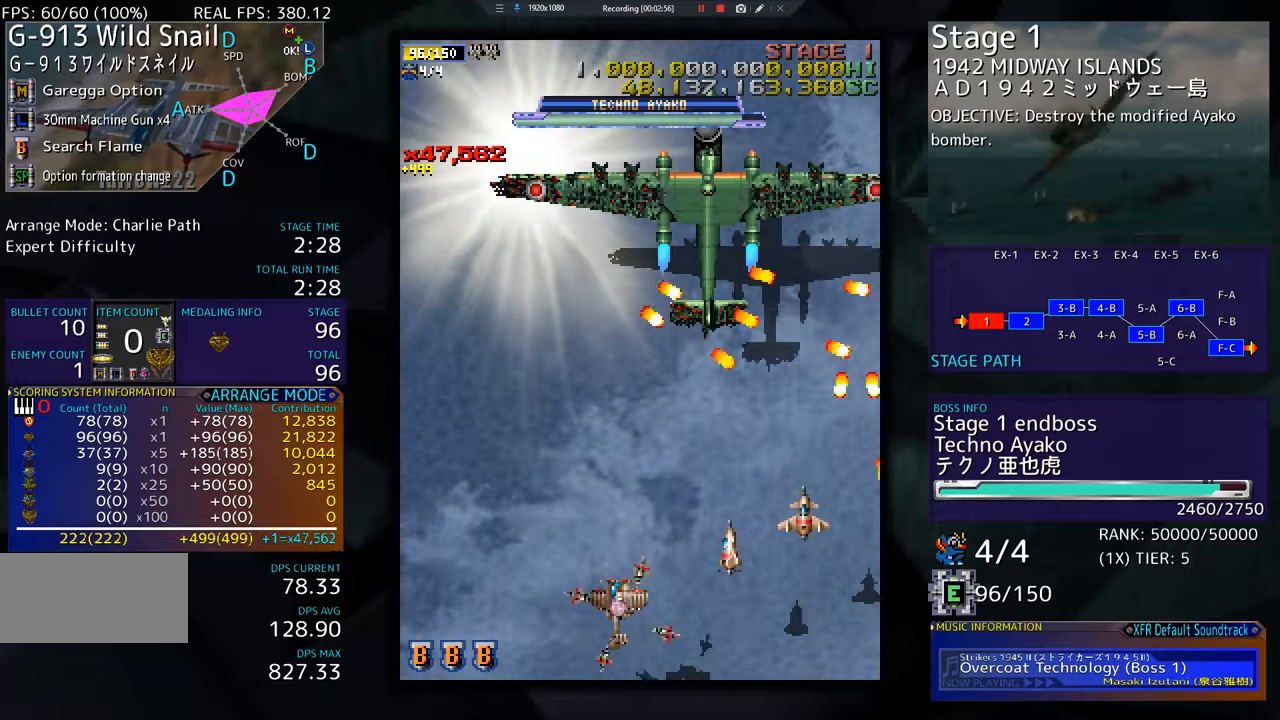
{"buttons": ["DPAD_LEFT"], "events": []}
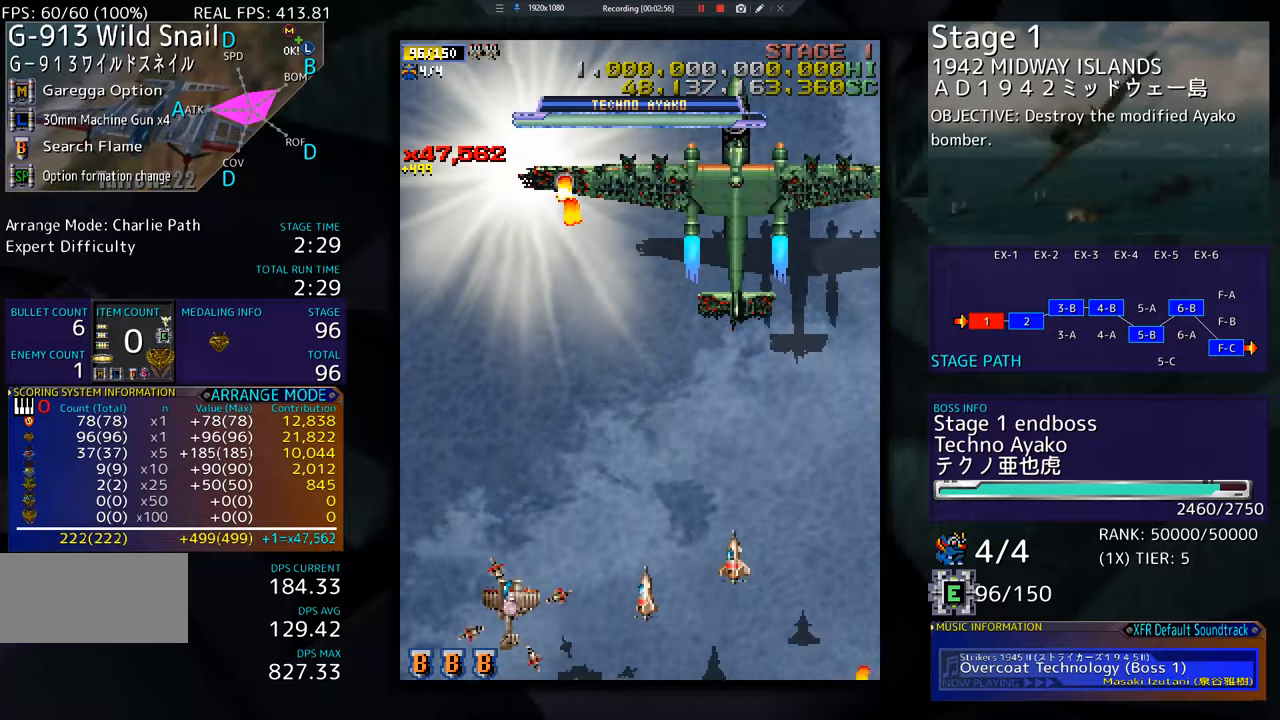
{"buttons": ["DPAD_UP", "DPAD_LEFT"], "events": [[200, "DPAD_LEFT", "up"], [217, "DPAD_RIGHT", "down"], [233, "DPAD_DOWN", "down"], [384, "DPAD_DOWN", "up"], [417, "DPAD_RIGHT", "up"], [417, "DPAD_UP", "down"], [434, "DPAD_LEFT", "down"]]}
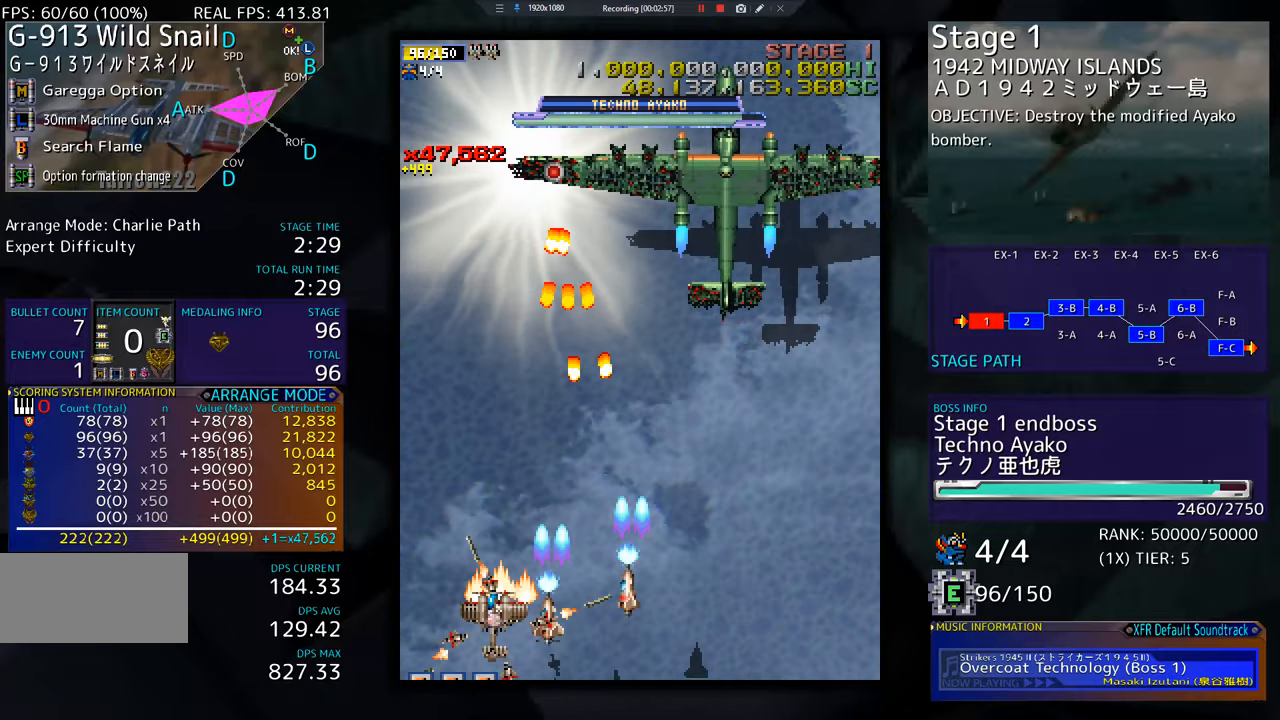
{"buttons": ["DPAD_UP", "DPAD_RIGHT"], "events": [[417, "DPAD_LEFT", "up"], [501, "DPAD_RIGHT", "down"]]}